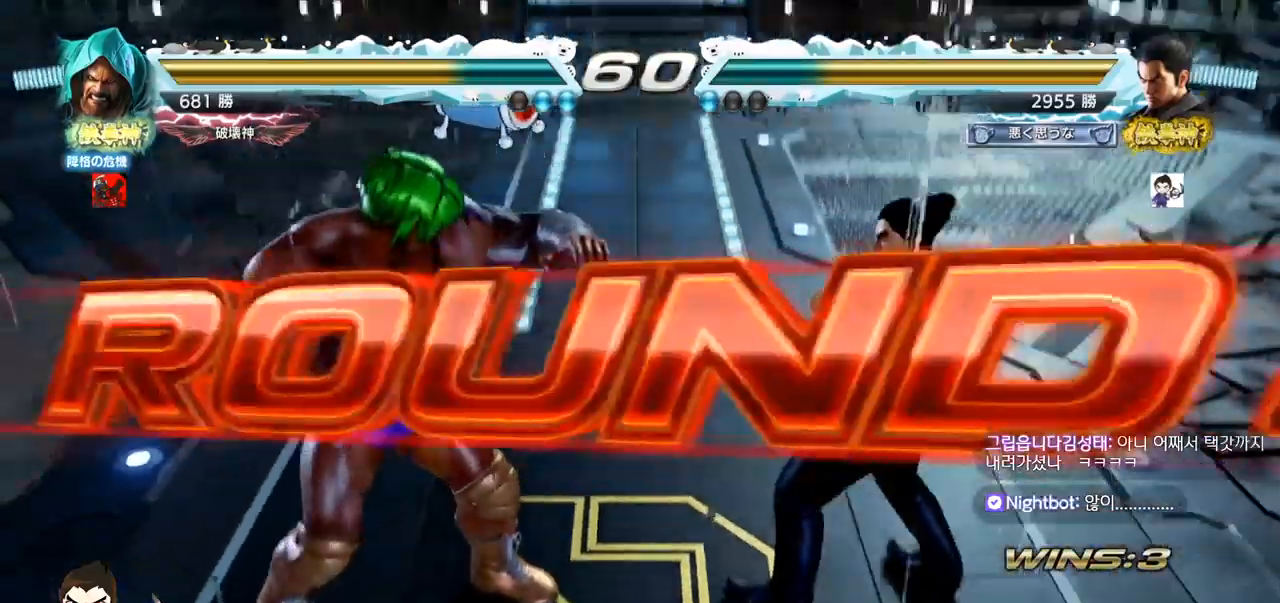
Gameplay with a controller (arcade stick); each line is a JSON object with the inputs held at the frame after it. "events" lists button and stick changes between this image and that frame as [ms after this image, input, new state], when the widget could be followed in between. Not read: L3 R3.
{"buttons": [], "left_stick": "center", "events": []}
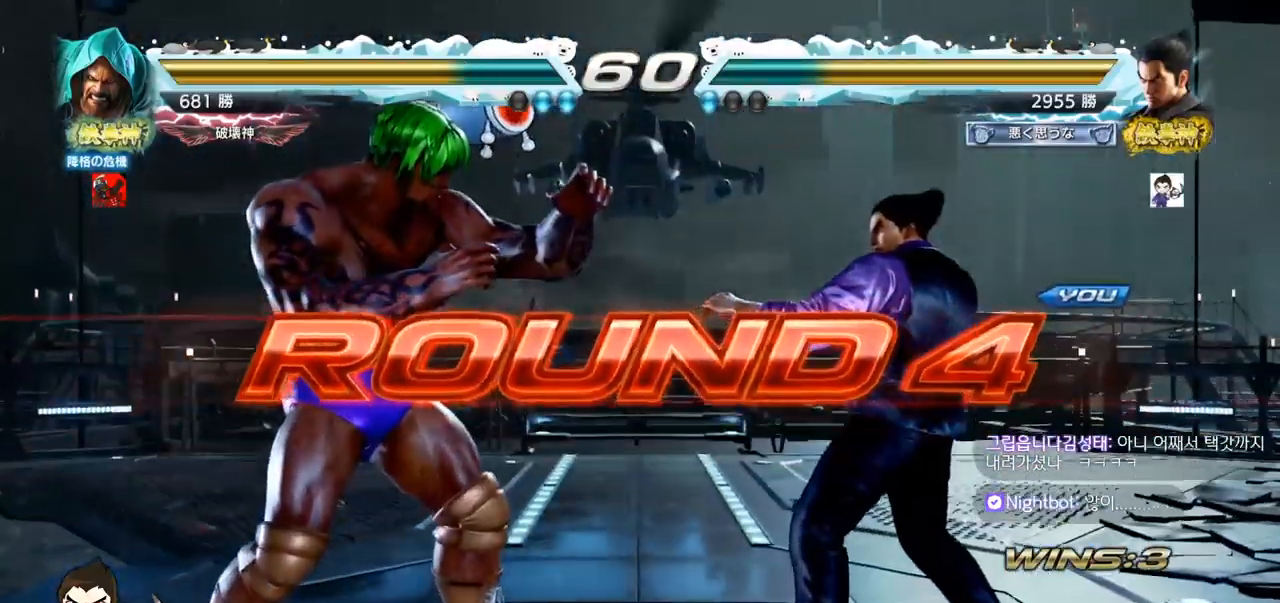
{"buttons": ["SQUARE"], "left_stick": "center", "events": [[434, "SQUARE", "down"], [434, "TRIANGLE", "down"], [501, "TRIANGLE", "up"]]}
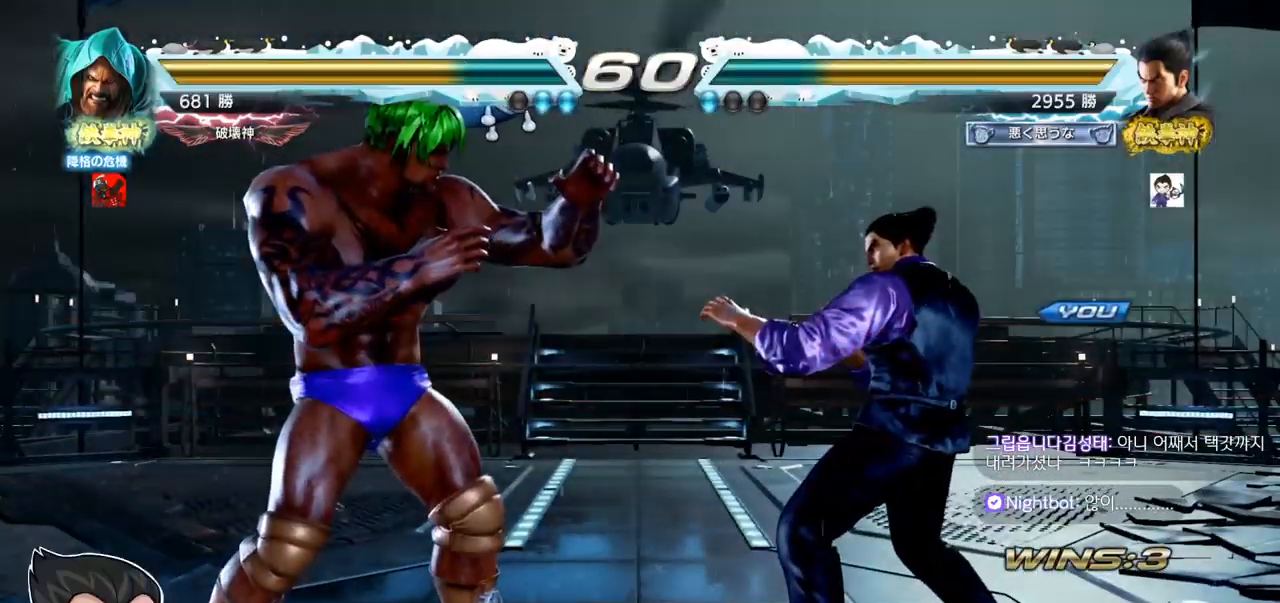
{"buttons": ["SQUARE", "TRIANGLE"], "left_stick": "center", "events": [[33, "SQUARE", "up"], [133, "TRIANGLE", "down"], [150, "SQUARE", "down"], [250, "SQUARE", "up"], [250, "TRIANGLE", "up"], [417, "TRIANGLE", "down"], [450, "SQUARE", "down"]]}
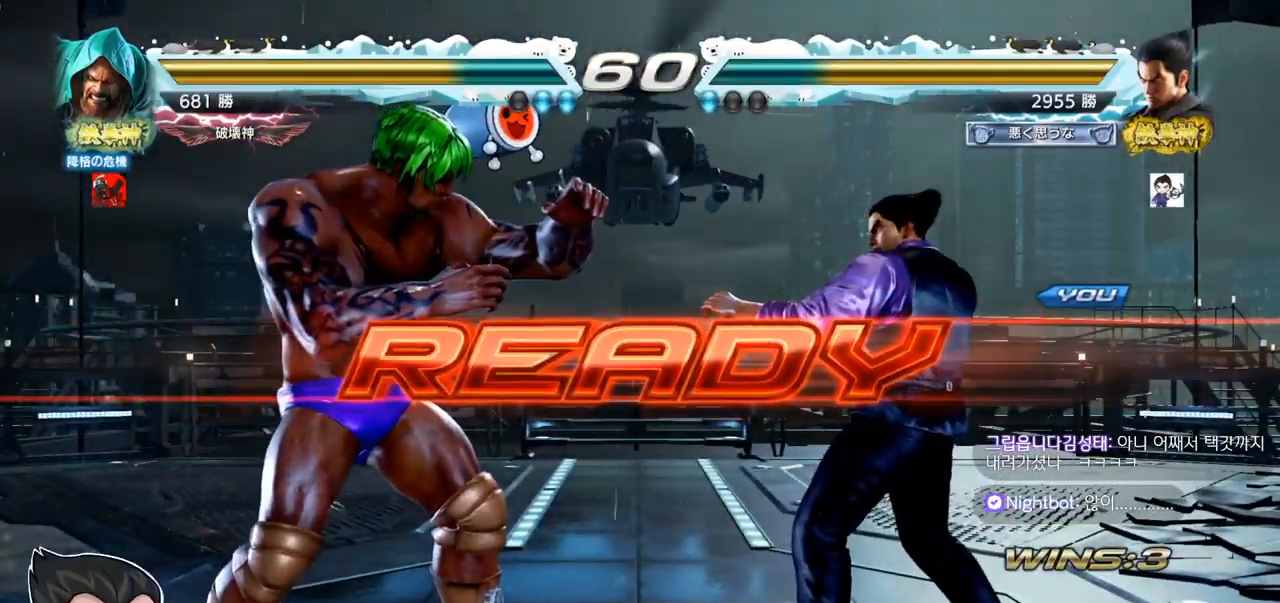
{"buttons": [], "left_stick": "center", "events": [[17, "SQUARE", "up"], [50, "TRIANGLE", "up"], [134, "SQUARE", "down"], [134, "TRIANGLE", "down"], [217, "TRIANGLE", "up"], [234, "SQUARE", "up"], [317, "TRIANGLE", "down"], [334, "SQUARE", "down"], [367, "left_stick", "down"], [417, "SQUARE", "up"], [417, "TRIANGLE", "up"], [451, "TRIANGLE", "down"], [467, "SQUARE", "down"], [484, "SQUARE", "up"], [484, "TRIANGLE", "up"], [484, "left_stick", "center"]]}
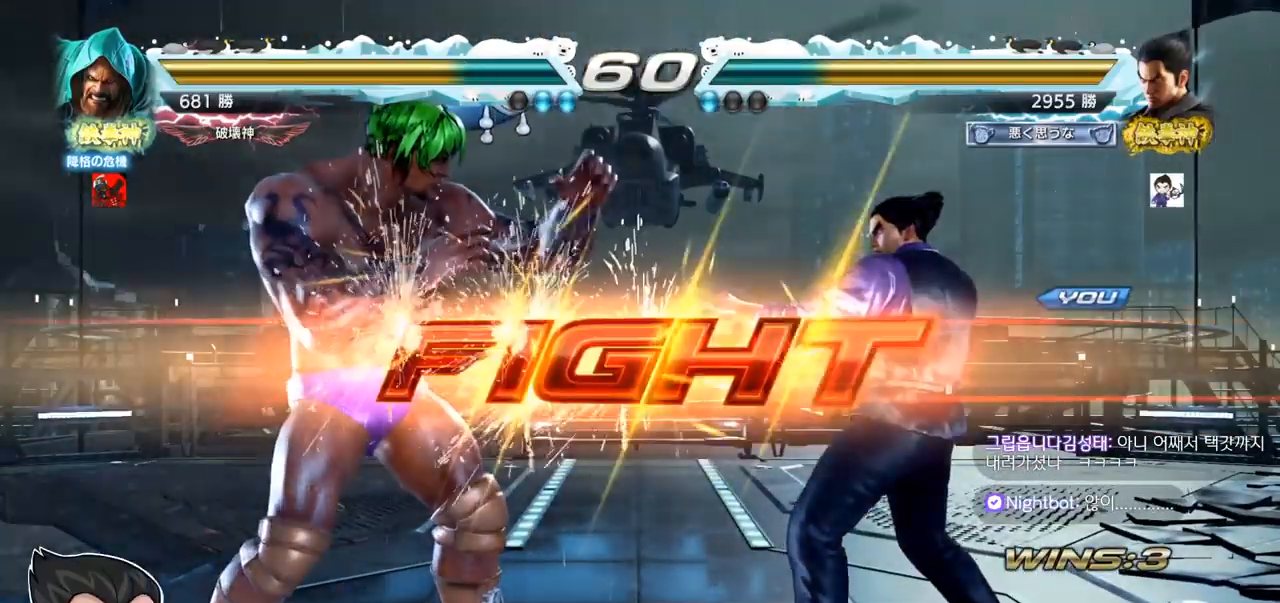
{"buttons": [], "left_stick": "right", "events": [[16, "SQUARE", "down"], [16, "TRIANGLE", "down"], [66, "SQUARE", "up"], [66, "TRIANGLE", "up"], [117, "SQUARE", "down"], [117, "TRIANGLE", "down"], [267, "SQUARE", "up"], [267, "TRIANGLE", "up"], [484, "left_stick", "right"]]}
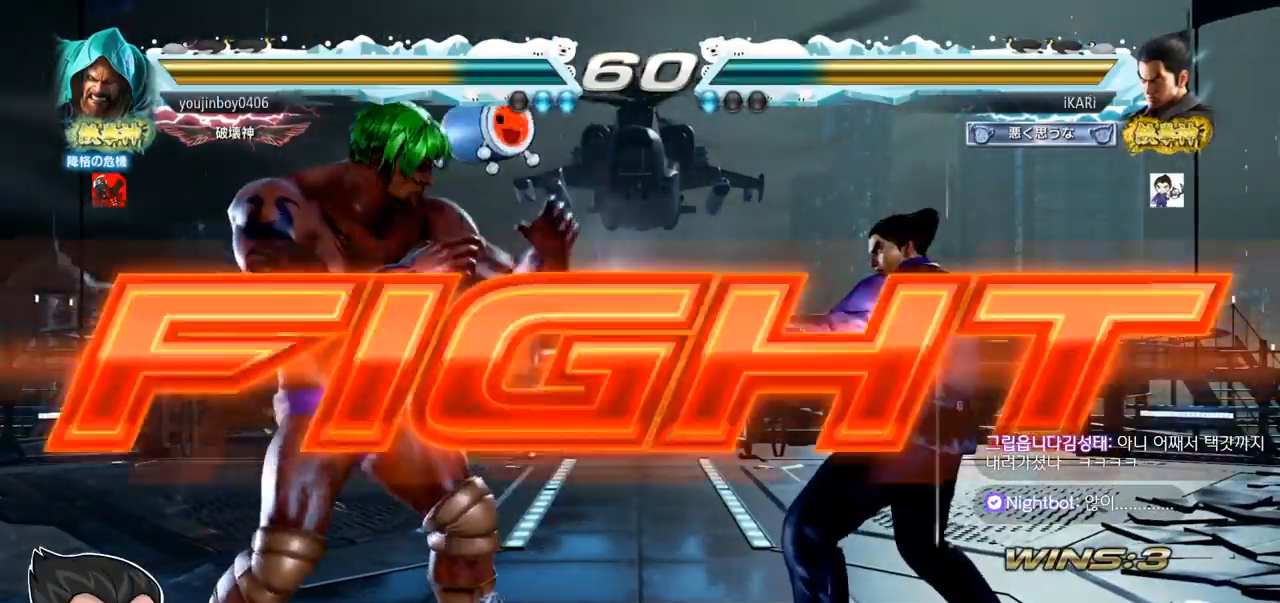
{"buttons": [], "left_stick": "center", "events": [[200, "left_stick", "down"], [251, "left_stick", "center"], [417, "left_stick", "right"], [467, "left_stick", "center"]]}
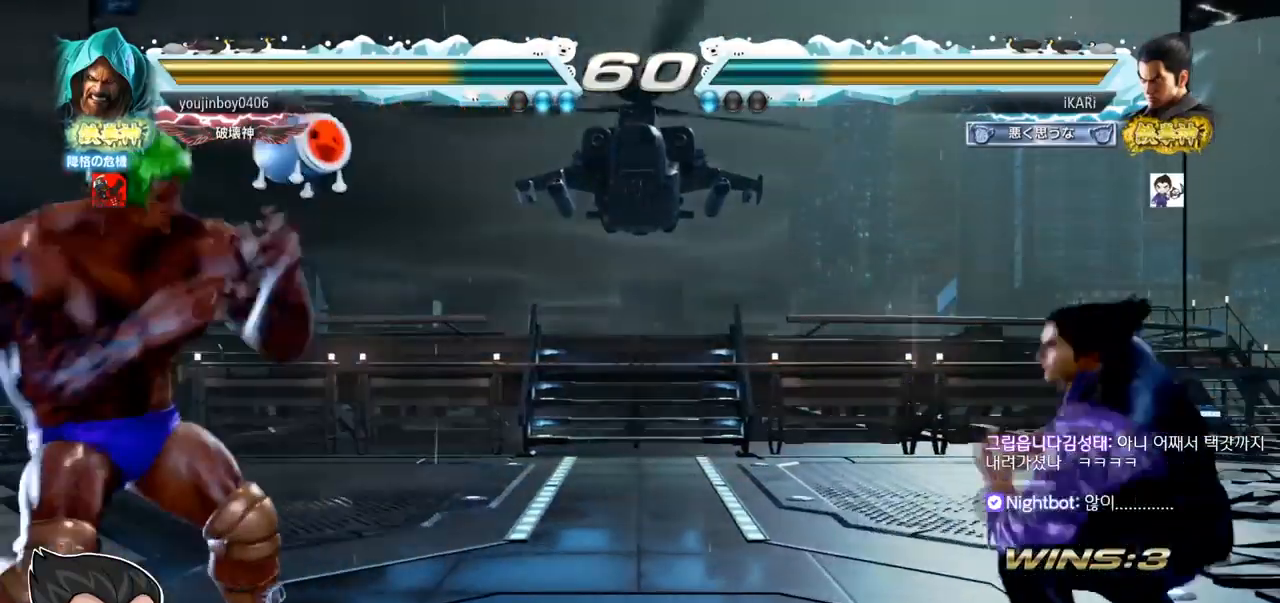
{"buttons": [], "left_stick": "down", "events": [[50, "left_stick", "right"], [134, "left_stick", "center"], [267, "left_stick", "right"], [334, "left_stick", "center"], [484, "left_stick", "down"]]}
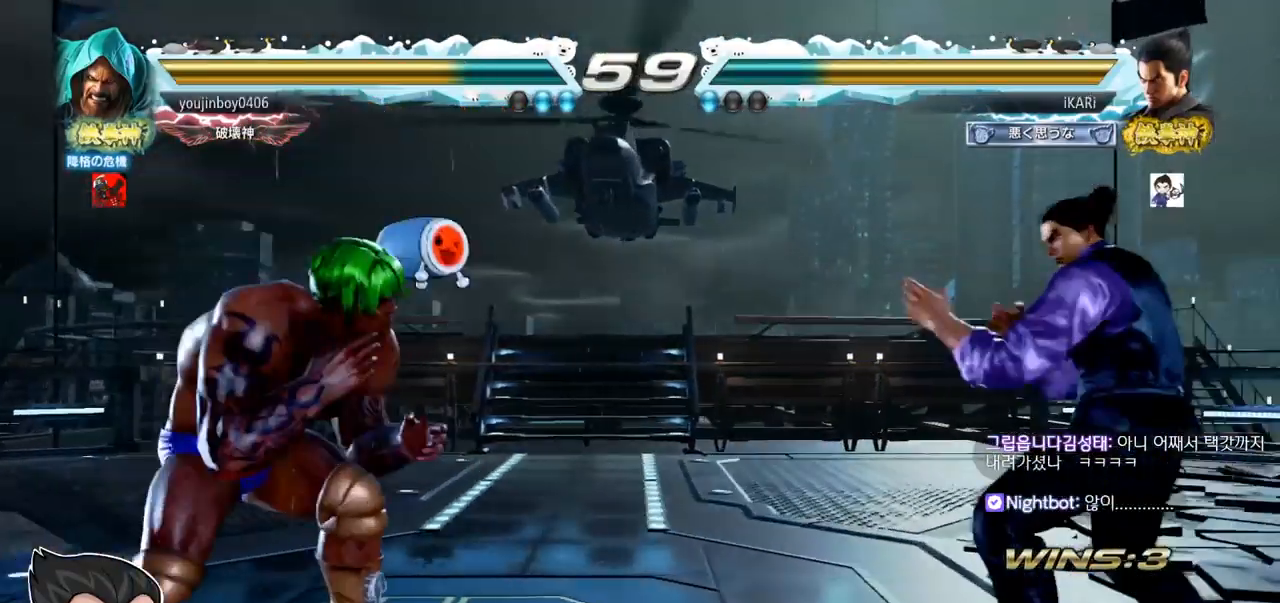
{"buttons": [], "left_stick": "center", "events": [[83, "left_stick", "center"], [150, "TRIANGLE", "down"], [267, "TRIANGLE", "up"]]}
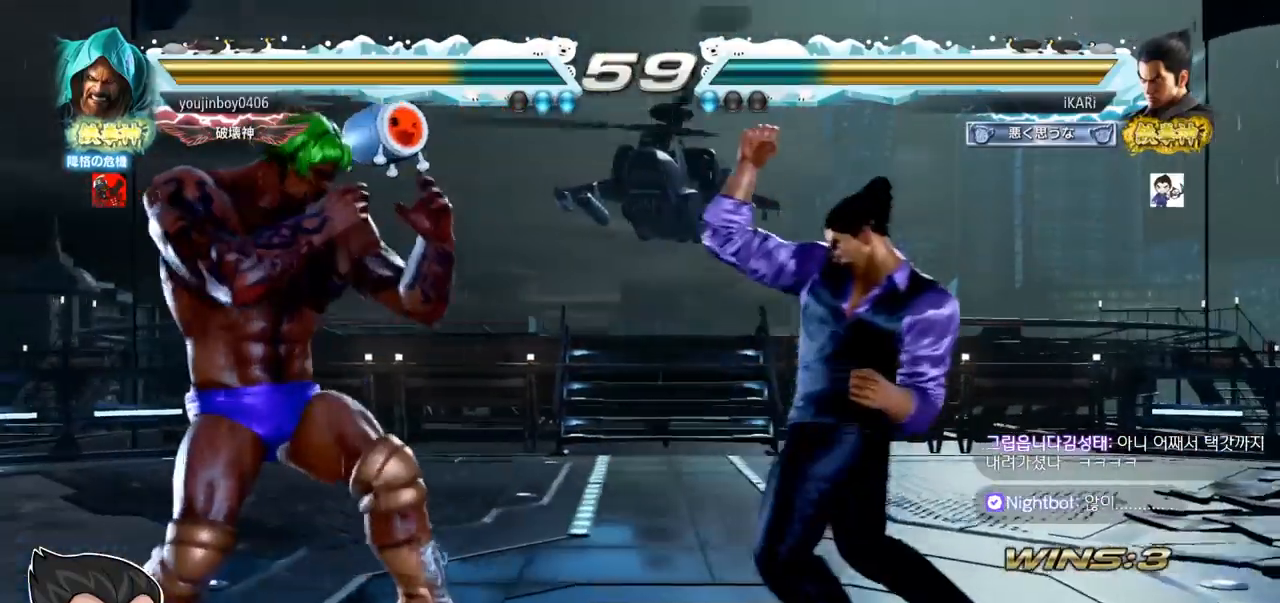
{"buttons": [], "left_stick": "right", "events": [[217, "left_stick", "right"], [267, "left_stick", "center"], [317, "left_stick", "right"]]}
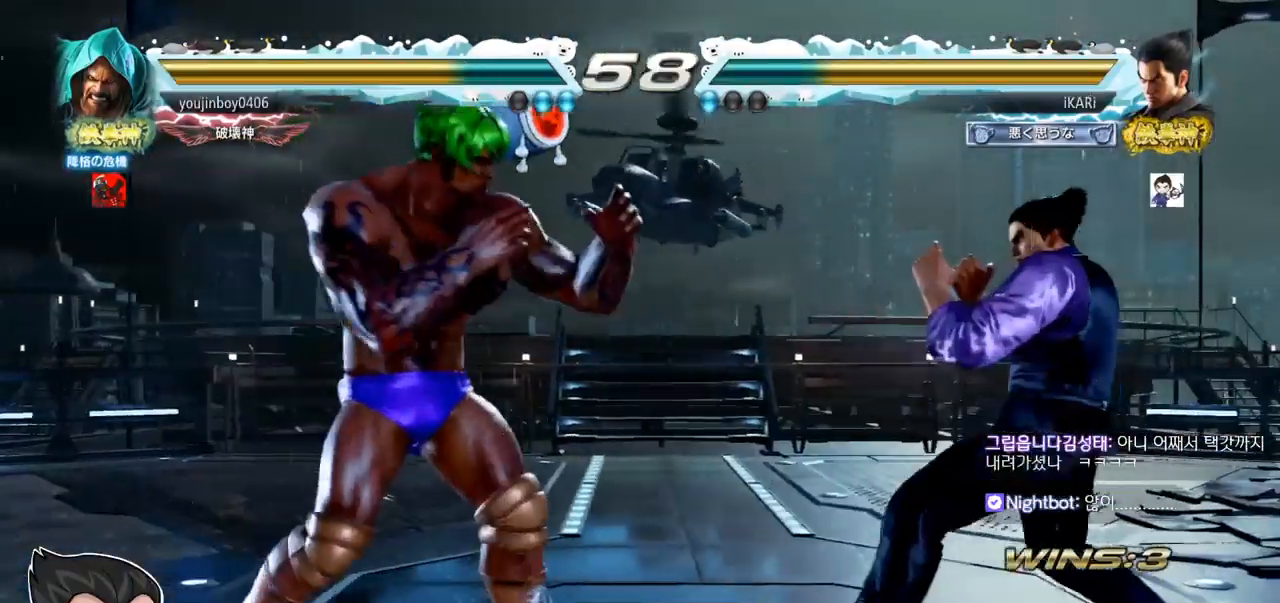
{"buttons": [], "left_stick": "right", "events": [[150, "left_stick", "center"], [250, "left_stick", "right"], [300, "left_stick", "center"], [367, "left_stick", "right"]]}
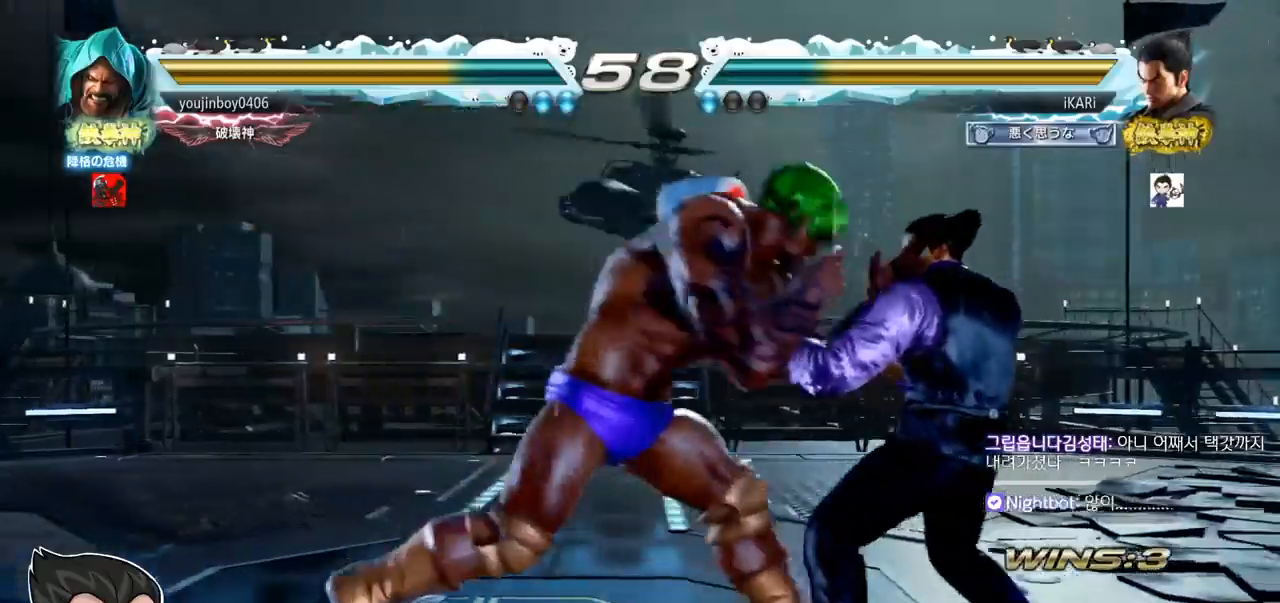
{"buttons": [], "left_stick": "right", "events": []}
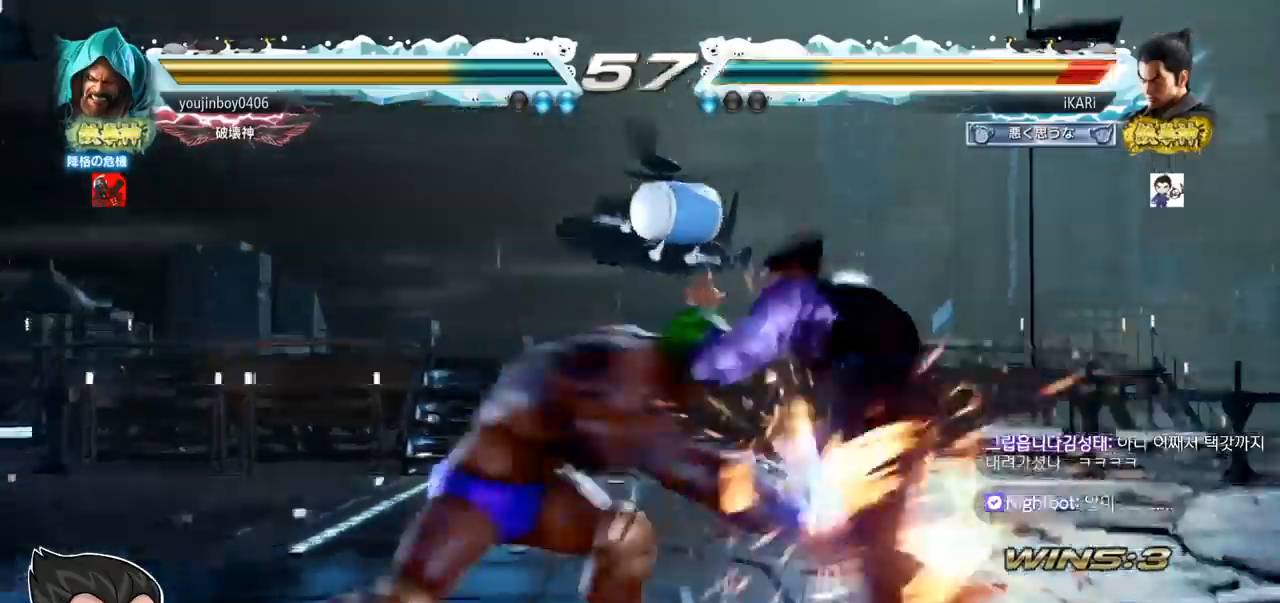
{"buttons": [], "left_stick": "center", "events": [[166, "left_stick", "center"]]}
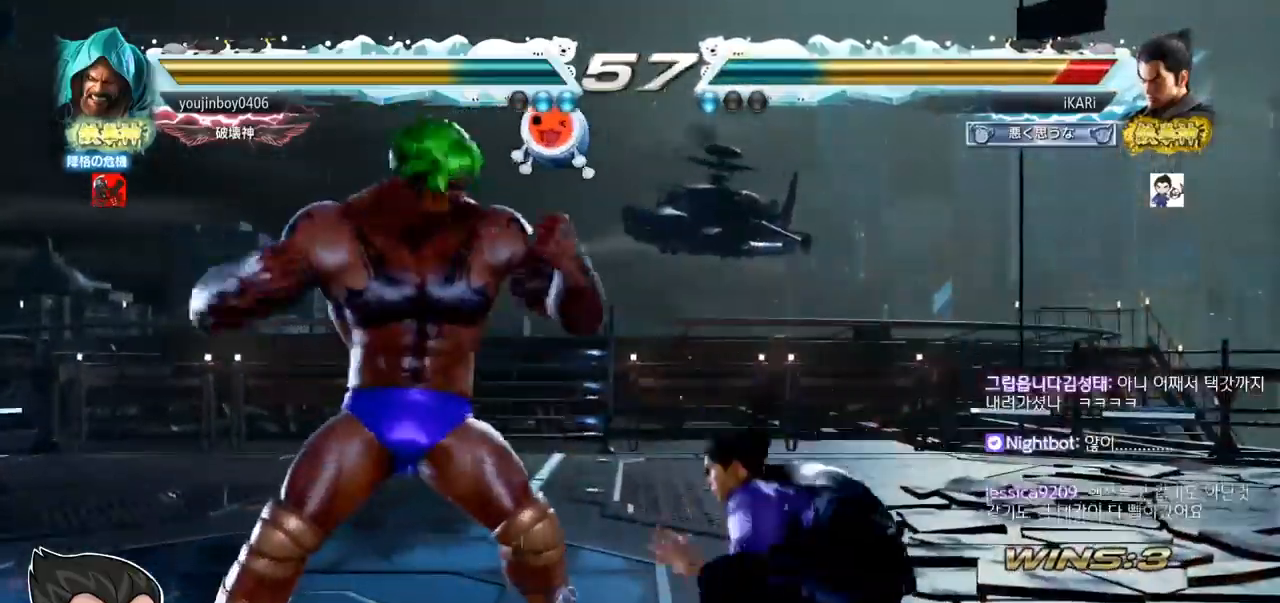
{"buttons": [], "left_stick": "center", "events": [[33, "CIRCLE", "down"], [100, "CIRCLE", "up"], [217, "TRIANGLE", "down"], [284, "TRIANGLE", "up"]]}
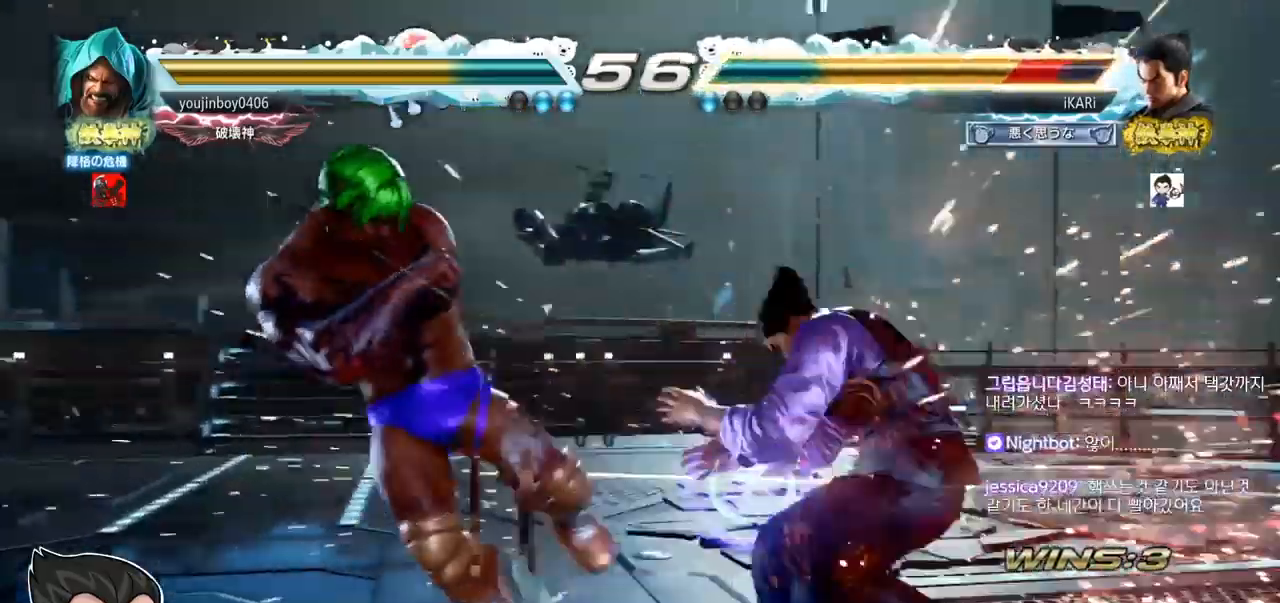
{"buttons": [], "left_stick": "down", "events": [[200, "left_stick", "right"], [250, "left_stick", "center"], [300, "left_stick", "right"], [483, "left_stick", "down"]]}
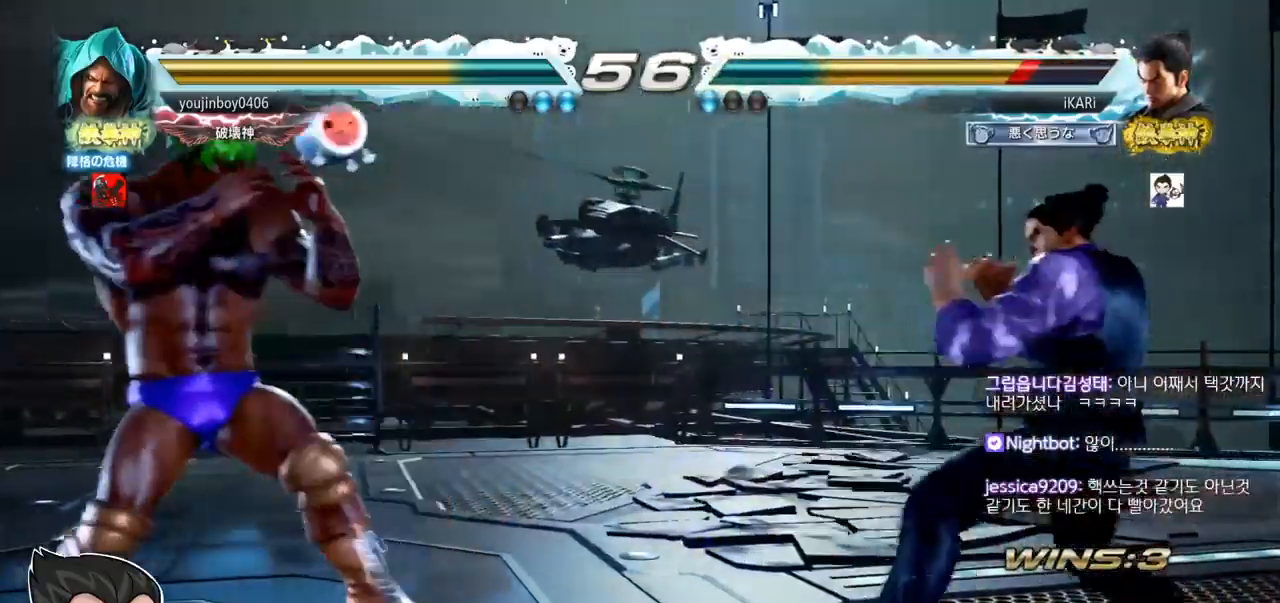
{"buttons": [], "left_stick": "right", "events": [[17, "left_stick", "center"], [184, "left_stick", "down"], [300, "left_stick", "left"], [417, "left_stick", "right"]]}
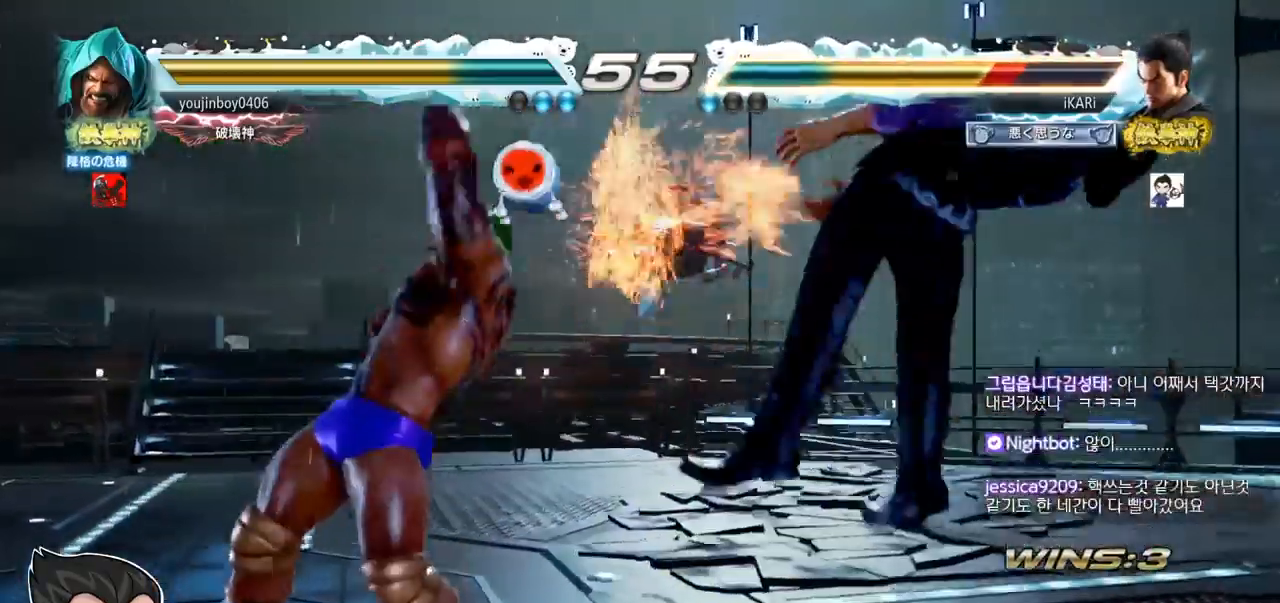
{"buttons": [], "left_stick": "center", "events": [[183, "left_stick", "center"]]}